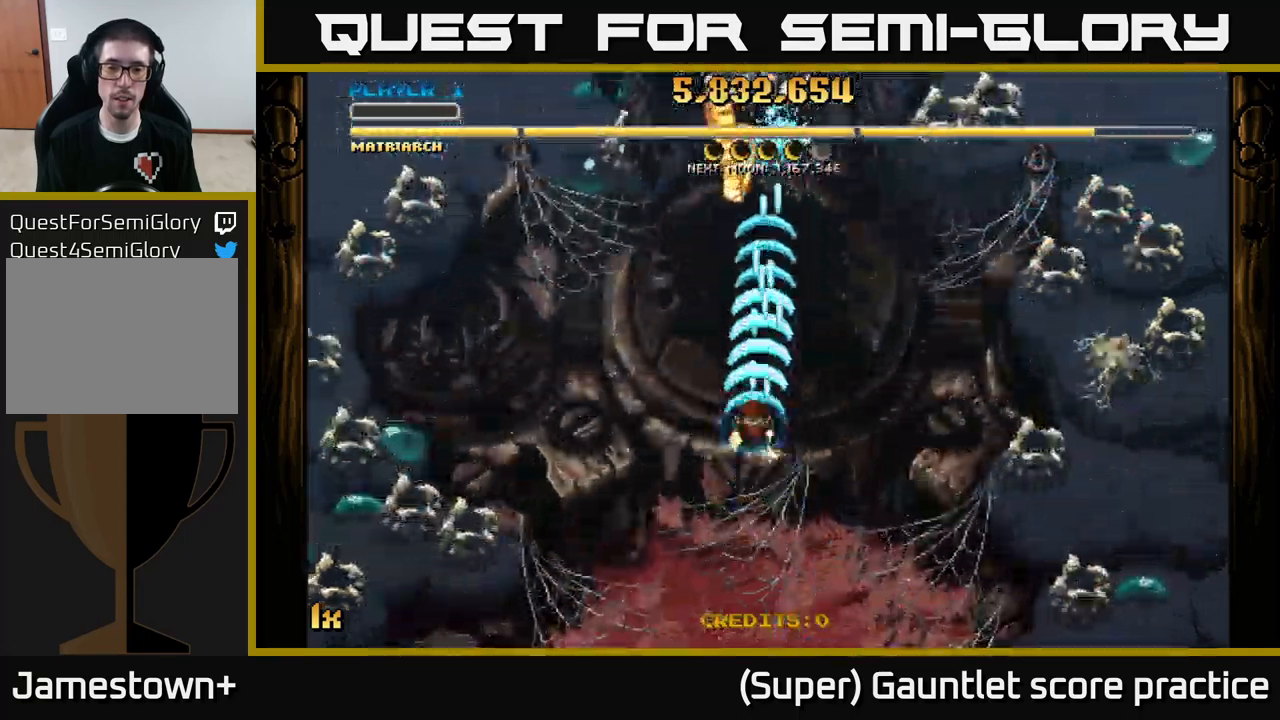
Gameplay with a controller (Xbox layout); each line is a JSON object with the inputs held at the frame after it. "events" lists button and stick changes between this image and that frame as [ms after this image, input, new state], when the widget could be followed in between. Not read: right_stick.
{"buttons": ["A"], "left_stick": "up", "events": []}
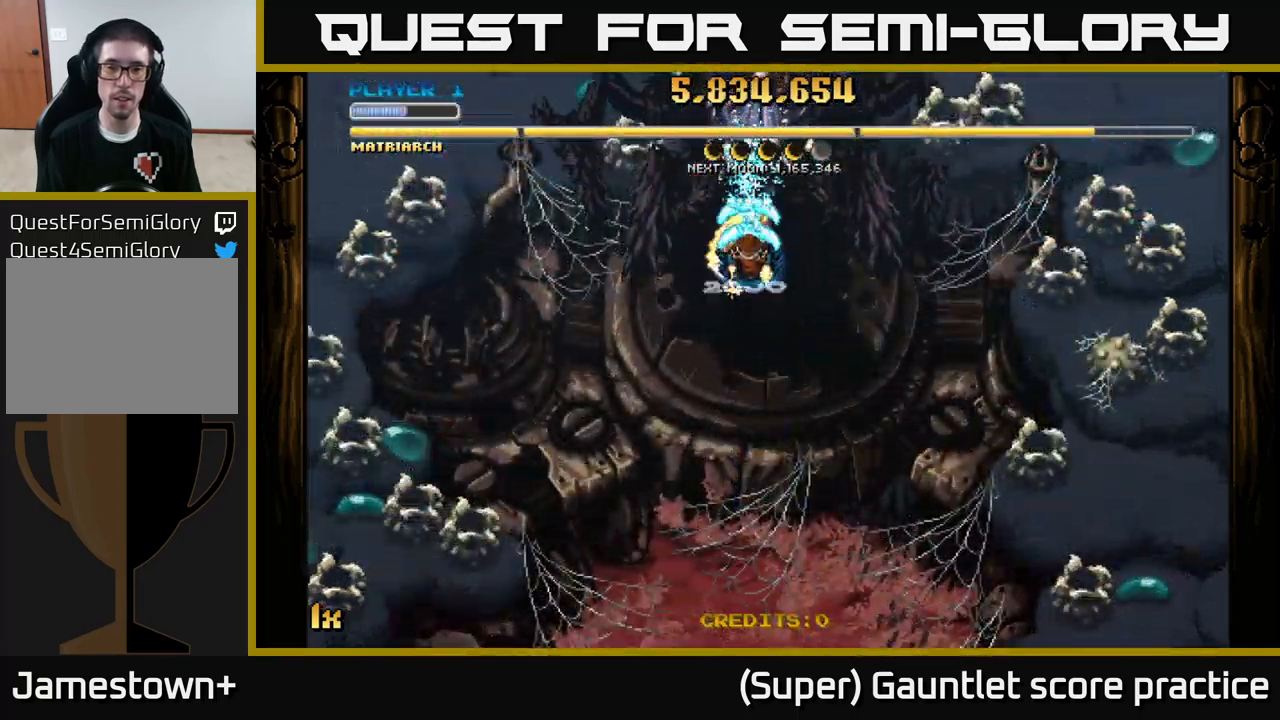
{"buttons": ["A"], "left_stick": "center", "events": [[67, "left_stick", "down"], [200, "L1", "down"], [217, "left_stick", "up"], [333, "L1", "up"], [400, "left_stick", "center"]]}
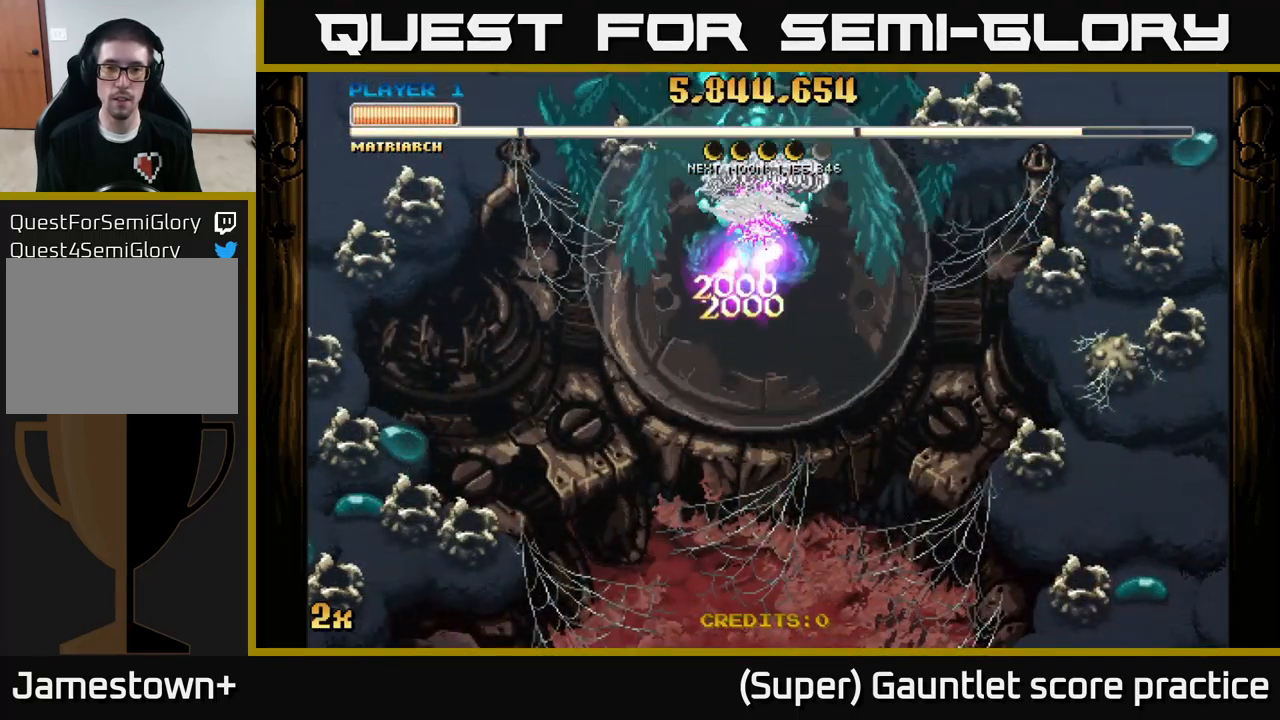
{"buttons": ["A"], "left_stick": "center", "events": []}
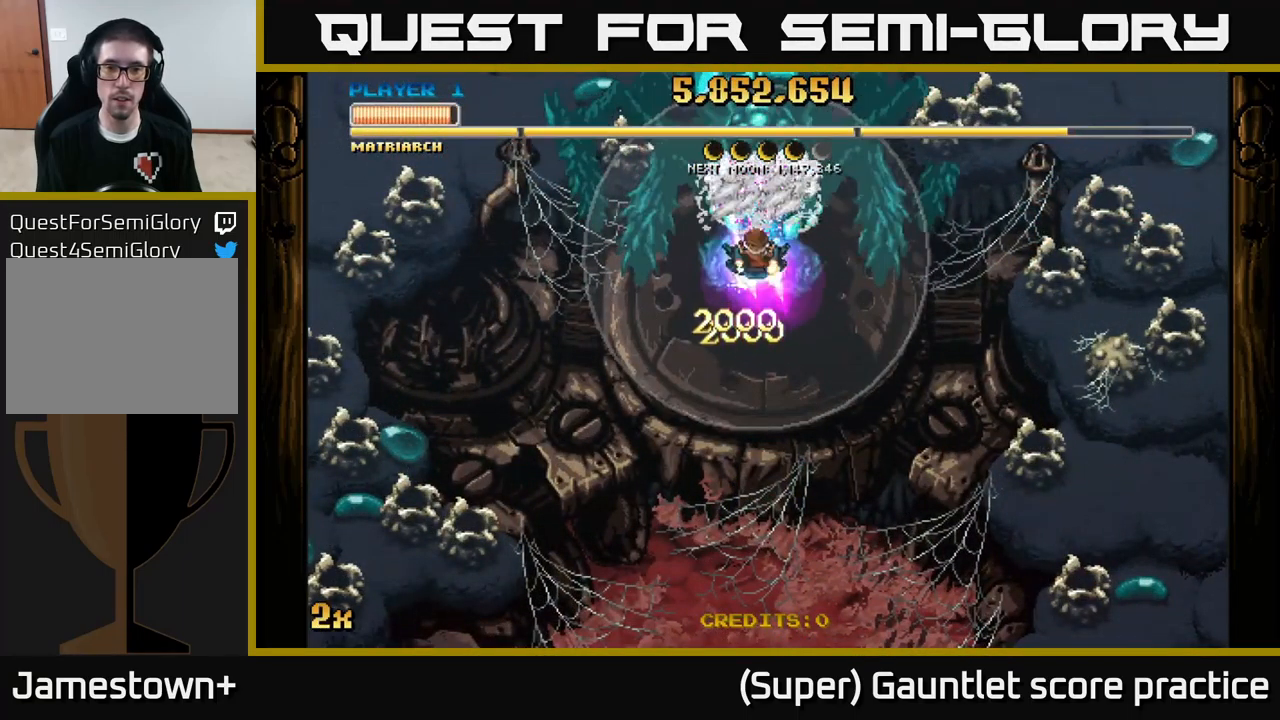
{"buttons": ["A"], "left_stick": "center", "events": []}
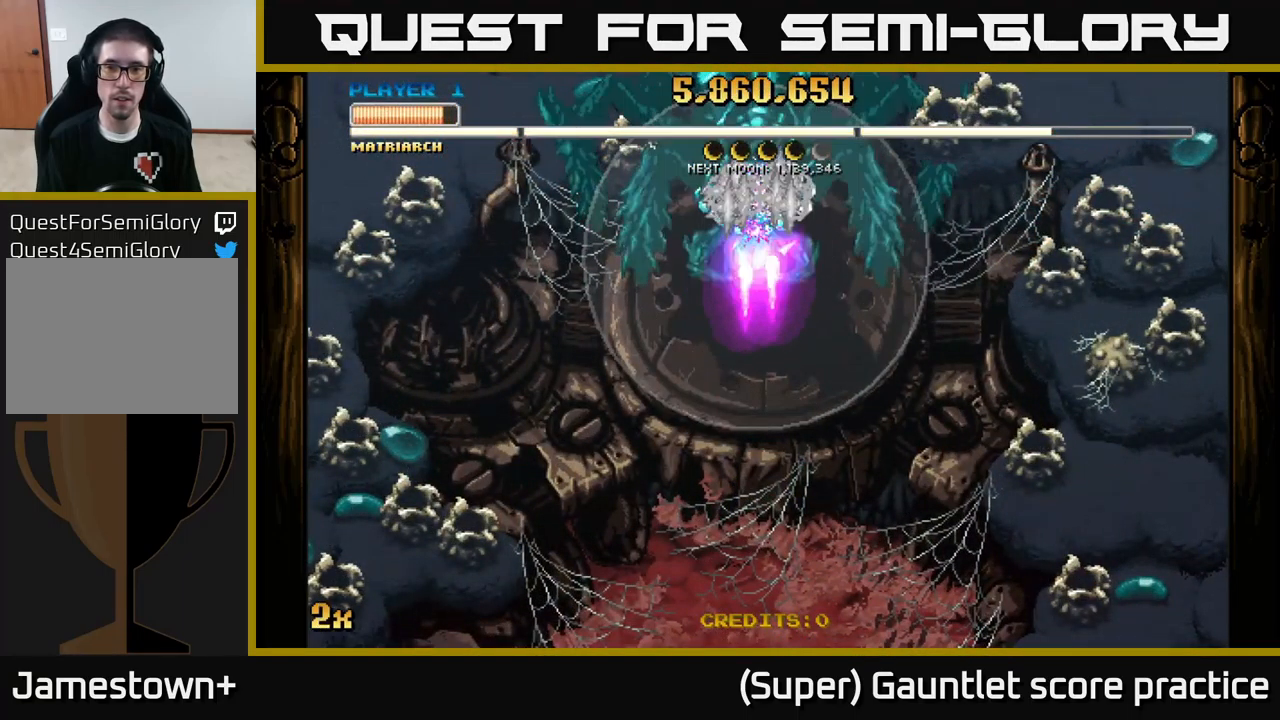
{"buttons": ["A"], "left_stick": "center", "events": []}
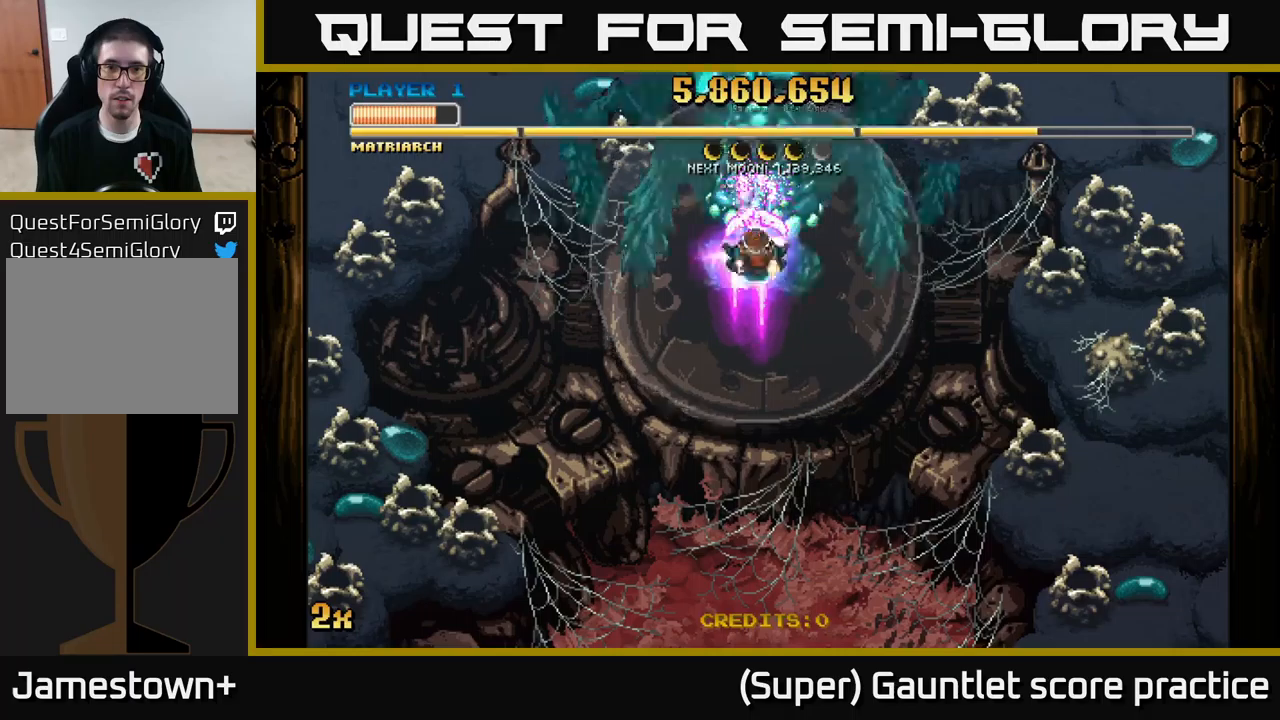
{"buttons": ["A"], "left_stick": "center", "events": []}
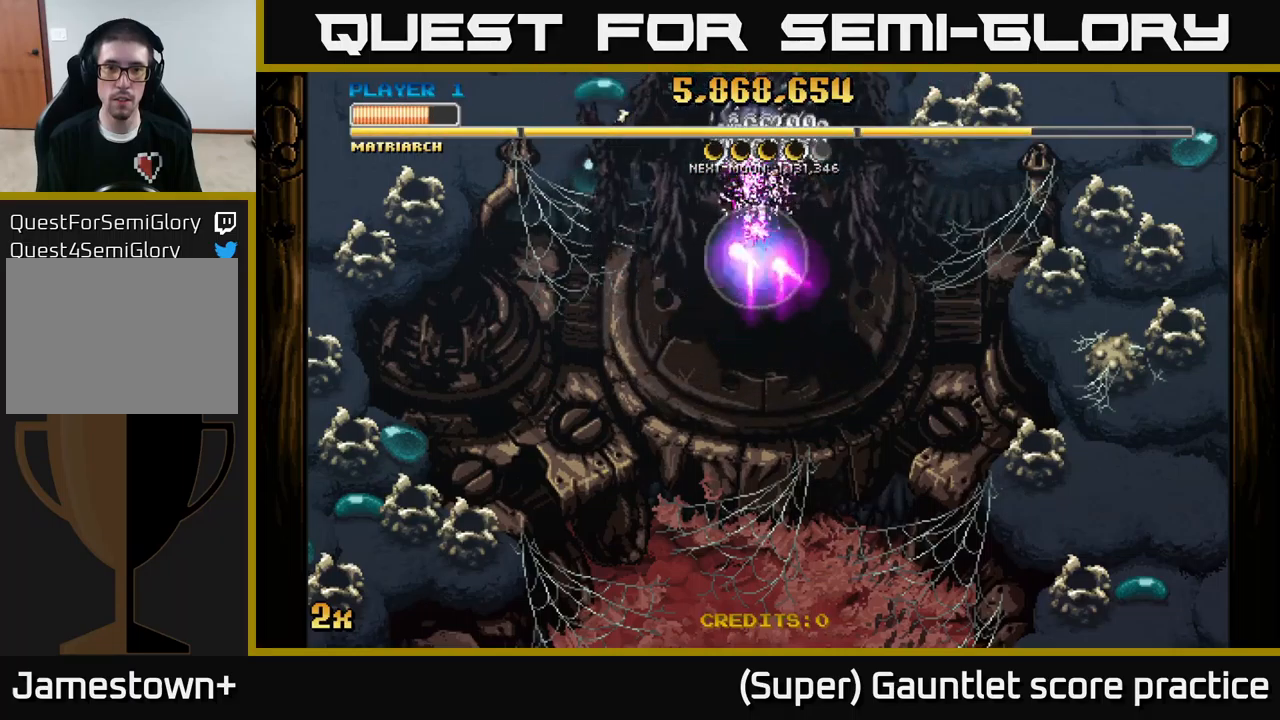
{"buttons": ["A"], "left_stick": "down", "events": [[50, "left_stick", "down"]]}
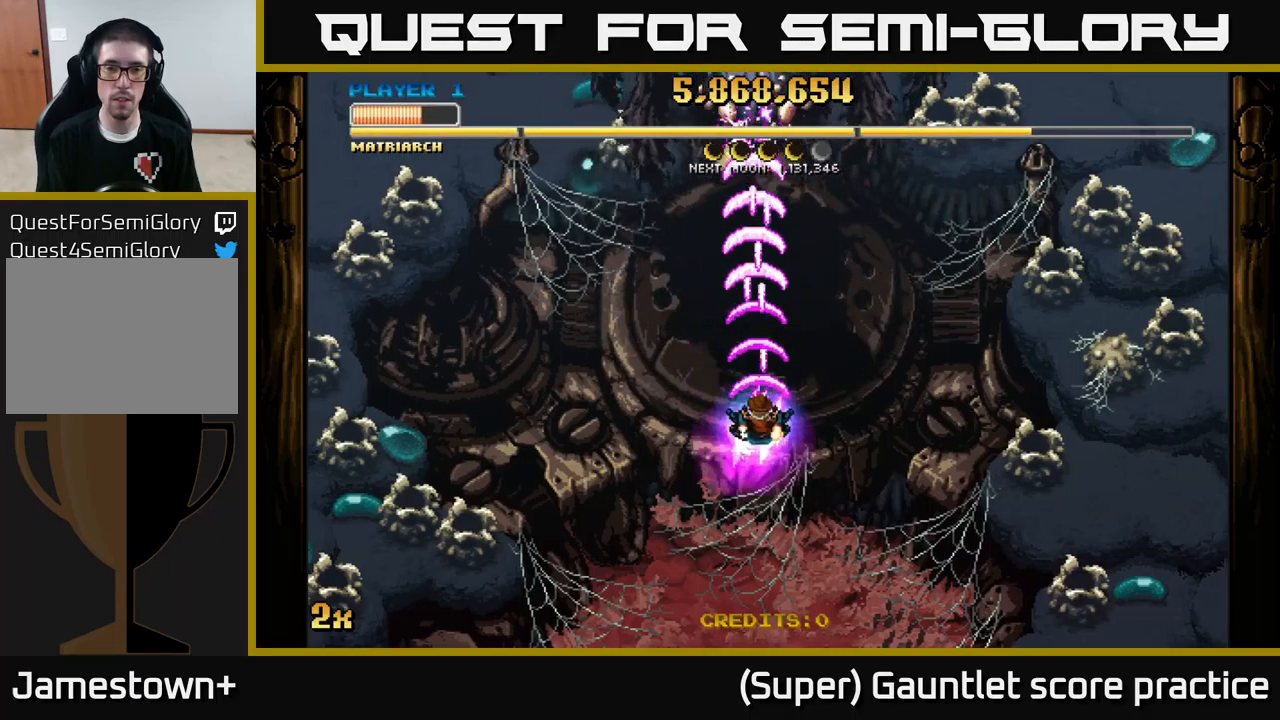
{"buttons": ["A", "X"], "left_stick": "up", "events": [[417, "left_stick", "up"], [467, "X", "down"]]}
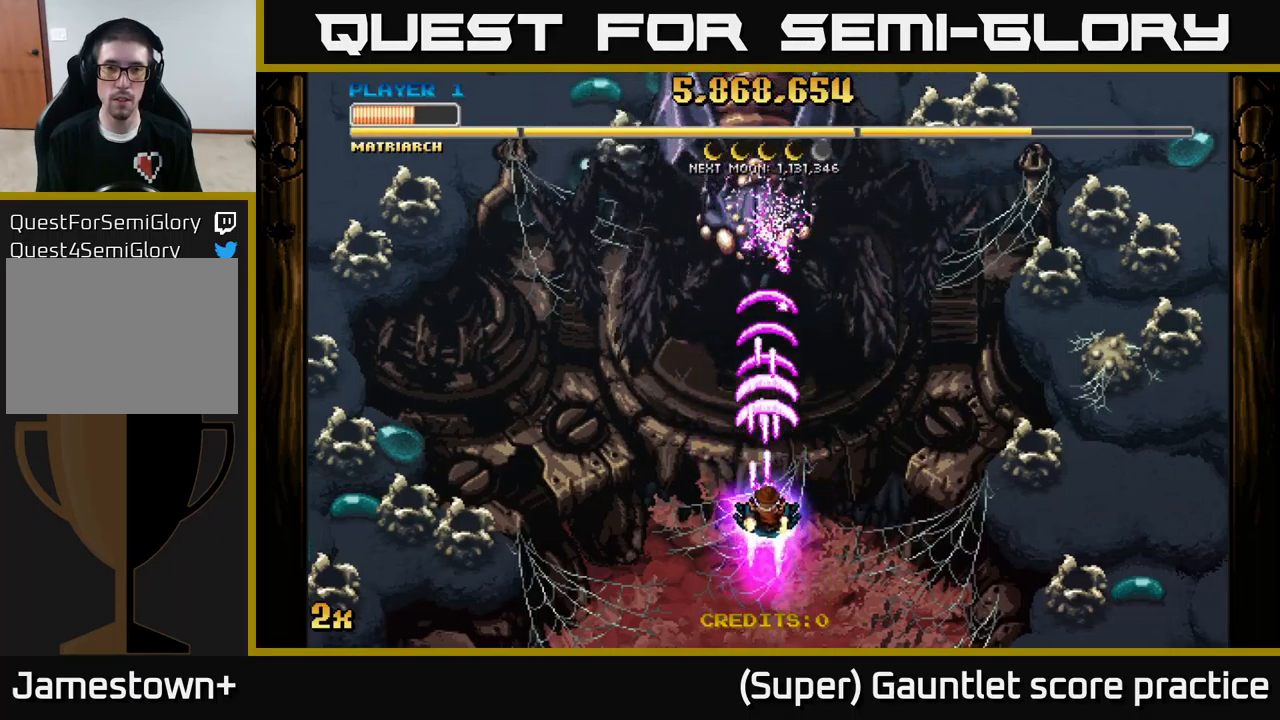
{"buttons": ["A"], "left_stick": "down", "events": [[50, "X", "up"], [167, "left_stick", "center"], [217, "left_stick", "down"]]}
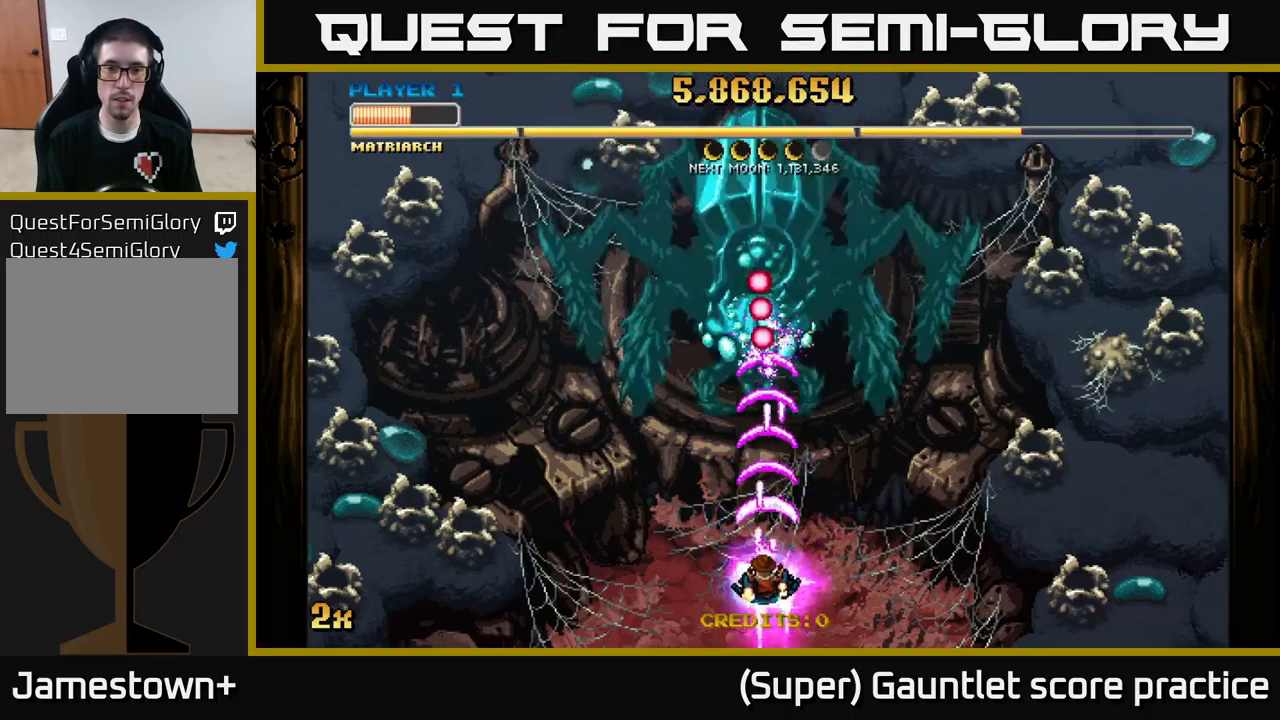
{"buttons": ["A"], "left_stick": "right", "events": [[184, "left_stick", "center"], [250, "left_stick", "right"]]}
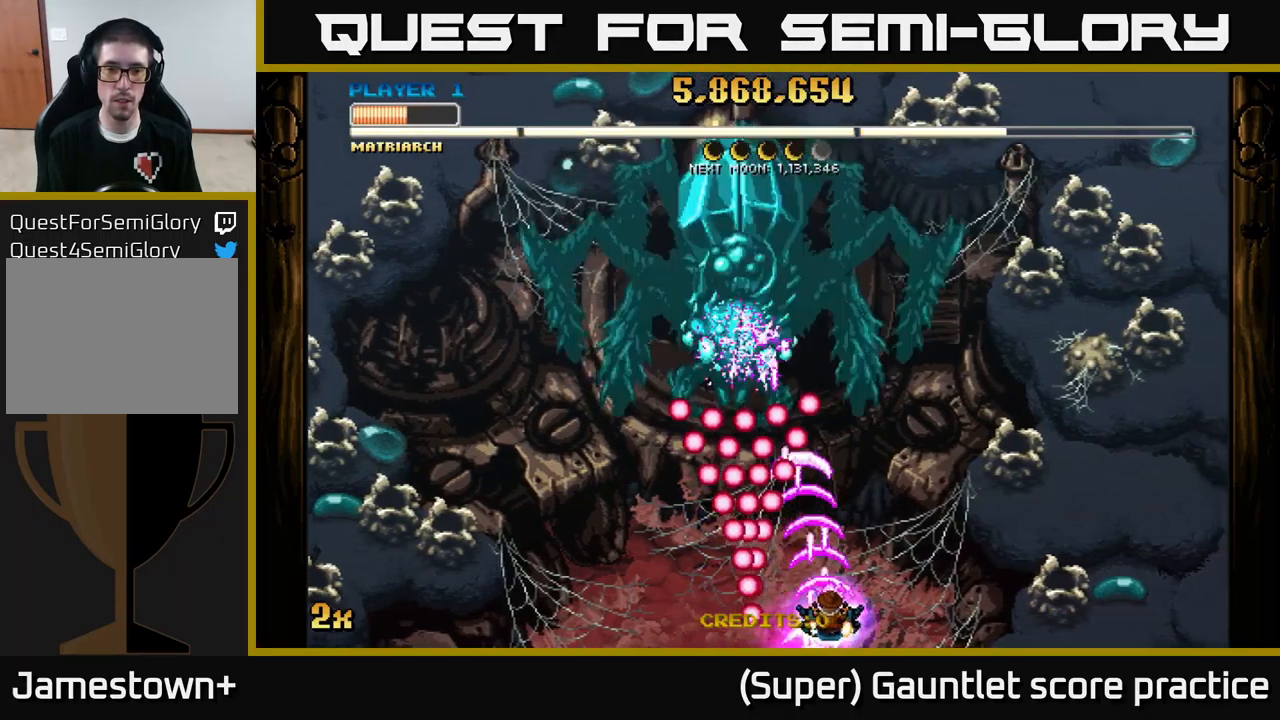
{"buttons": ["A"], "left_stick": "down-left", "events": [[134, "left_stick", "up-right"], [334, "left_stick", "up-left"], [434, "left_stick", "down-left"]]}
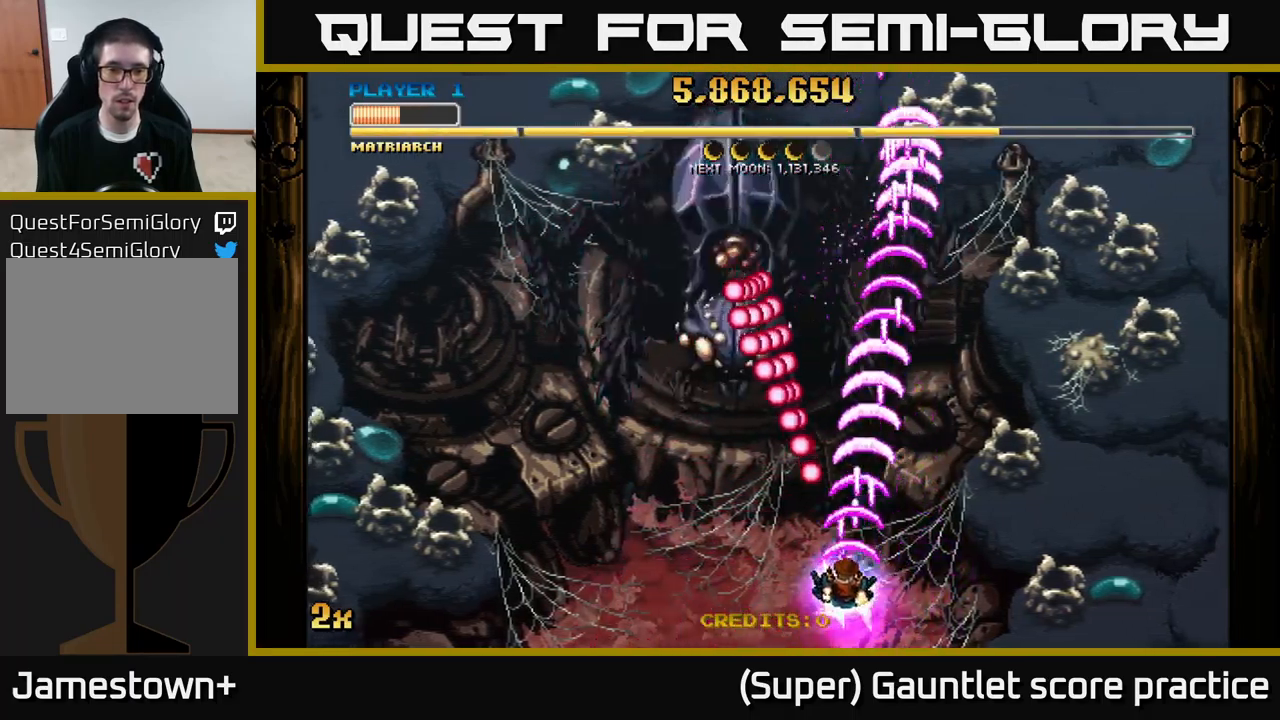
{"buttons": ["A"], "left_stick": "left", "events": [[367, "left_stick", "left"]]}
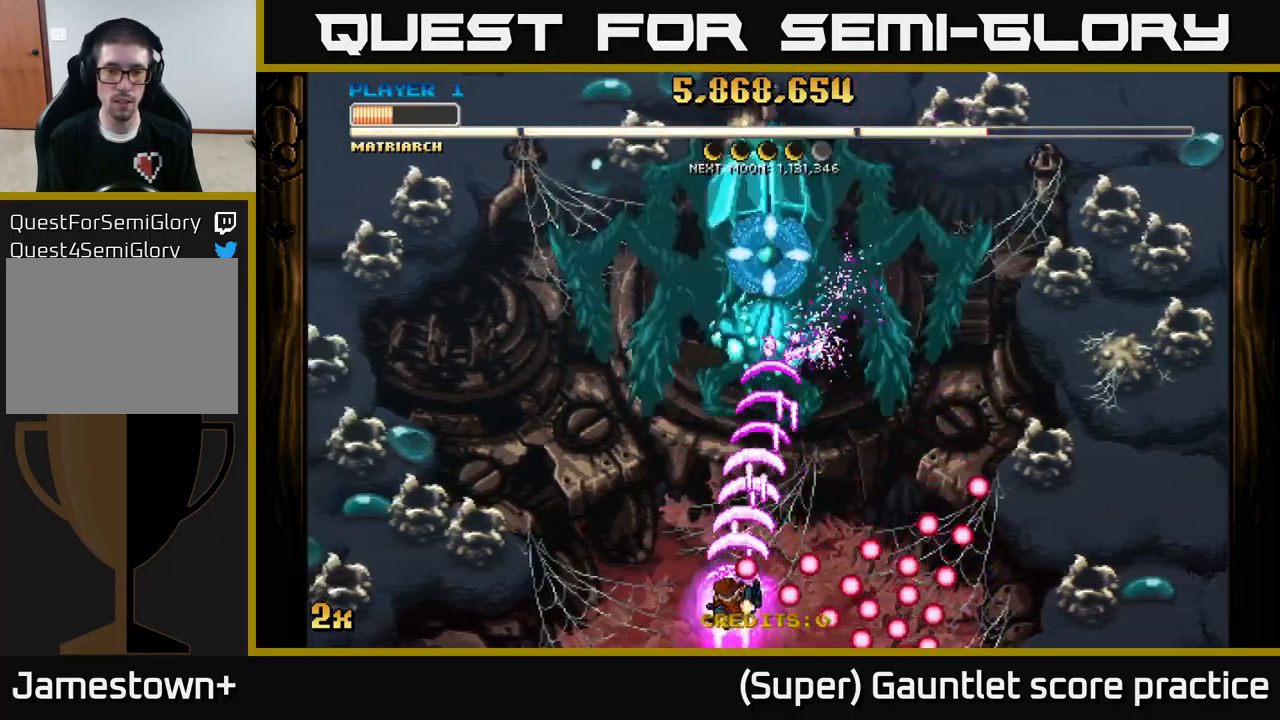
{"buttons": ["A"], "left_stick": "down", "events": [[50, "left_stick", "up"], [217, "left_stick", "right"], [300, "left_stick", "down"]]}
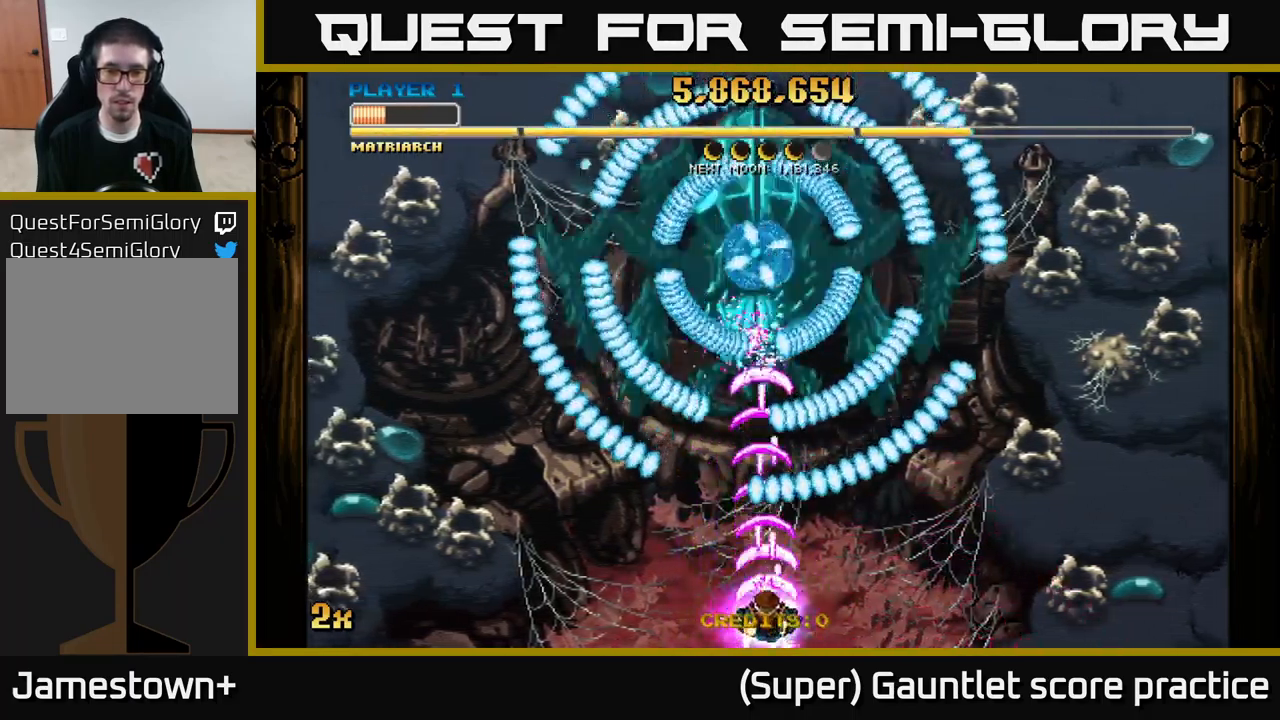
{"buttons": ["A"], "left_stick": "center", "events": [[17, "left_stick", "center"], [134, "left_stick", "left"], [267, "left_stick", "up"], [317, "left_stick", "up-right"], [484, "left_stick", "center"]]}
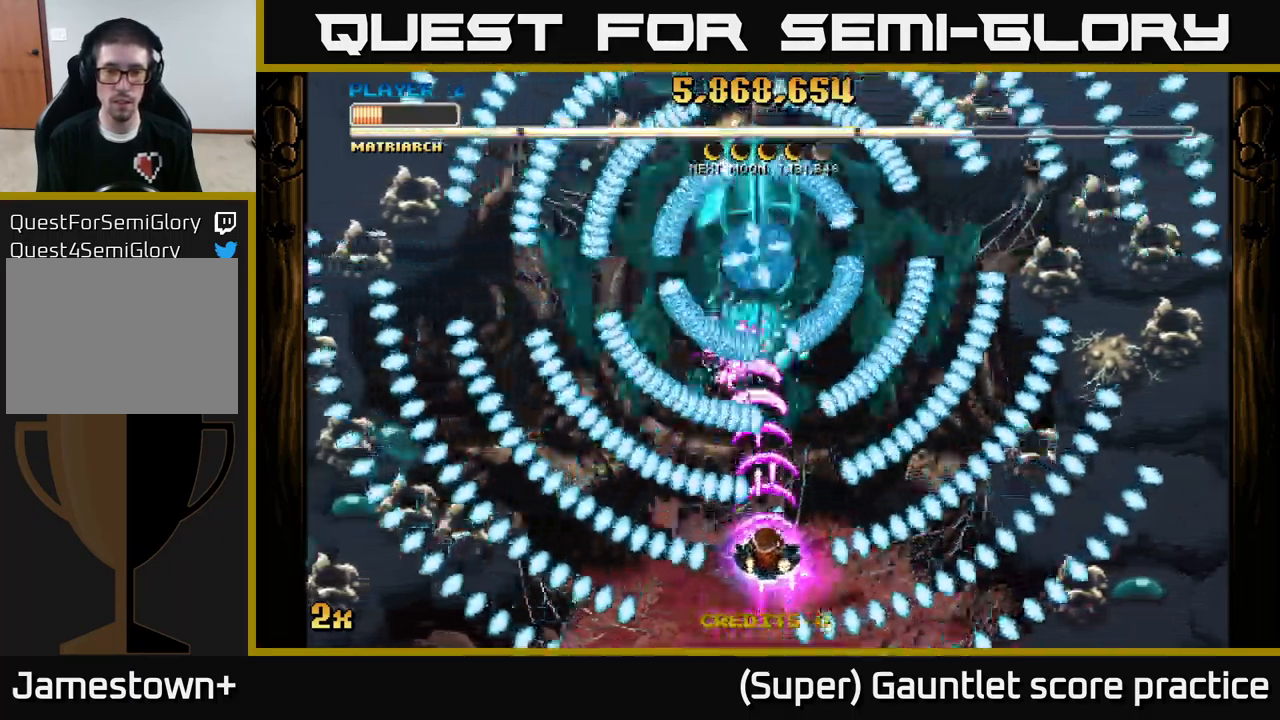
{"buttons": ["A"], "left_stick": "center", "events": [[100, "left_stick", "down-right"], [217, "left_stick", "center"]]}
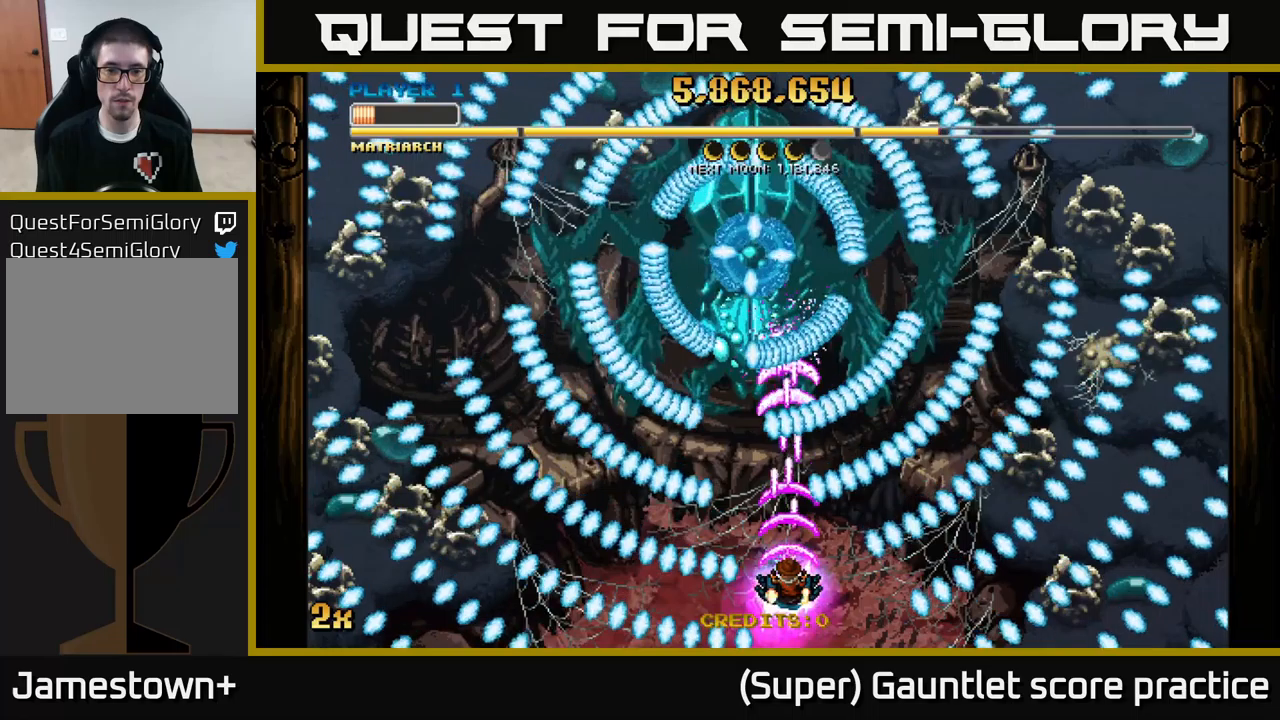
{"buttons": ["A"], "left_stick": "up-left", "events": [[166, "left_stick", "left"], [333, "left_stick", "center"], [400, "left_stick", "left"], [483, "left_stick", "up-left"]]}
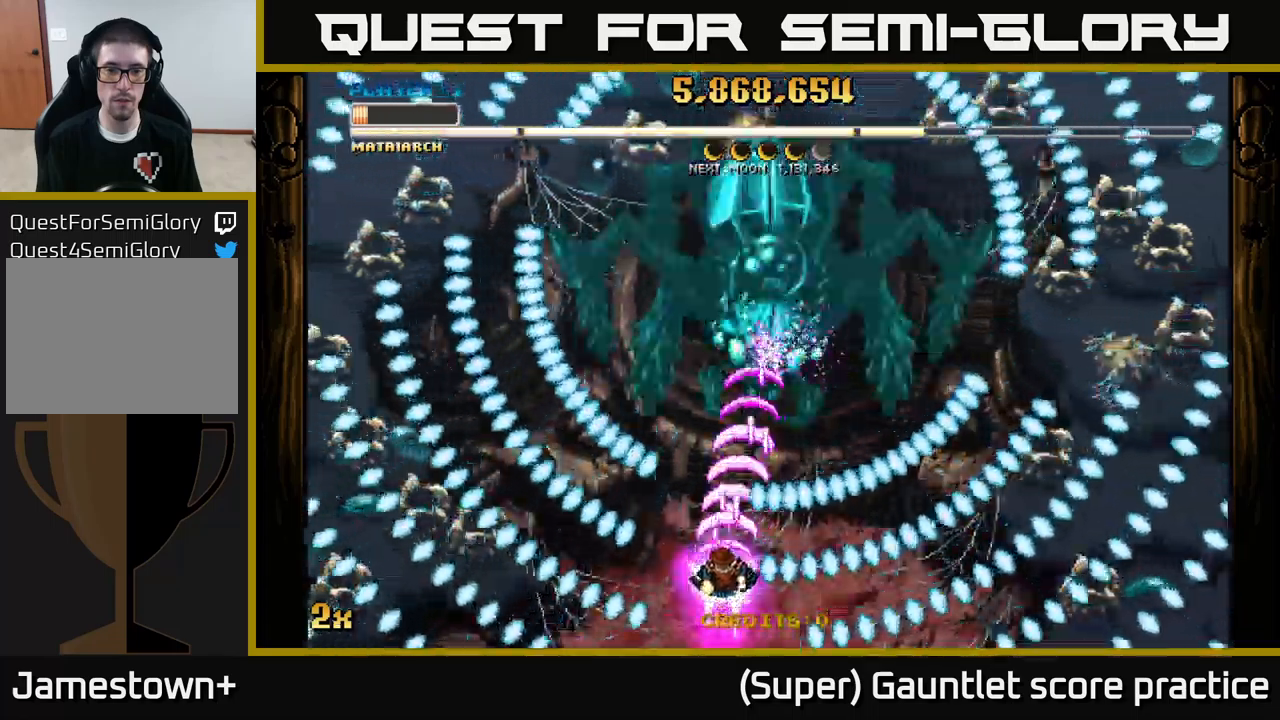
{"buttons": ["A"], "left_stick": "down", "events": [[16, "left_stick", "up"], [200, "left_stick", "up-right"], [416, "left_stick", "down-left"], [466, "left_stick", "down"]]}
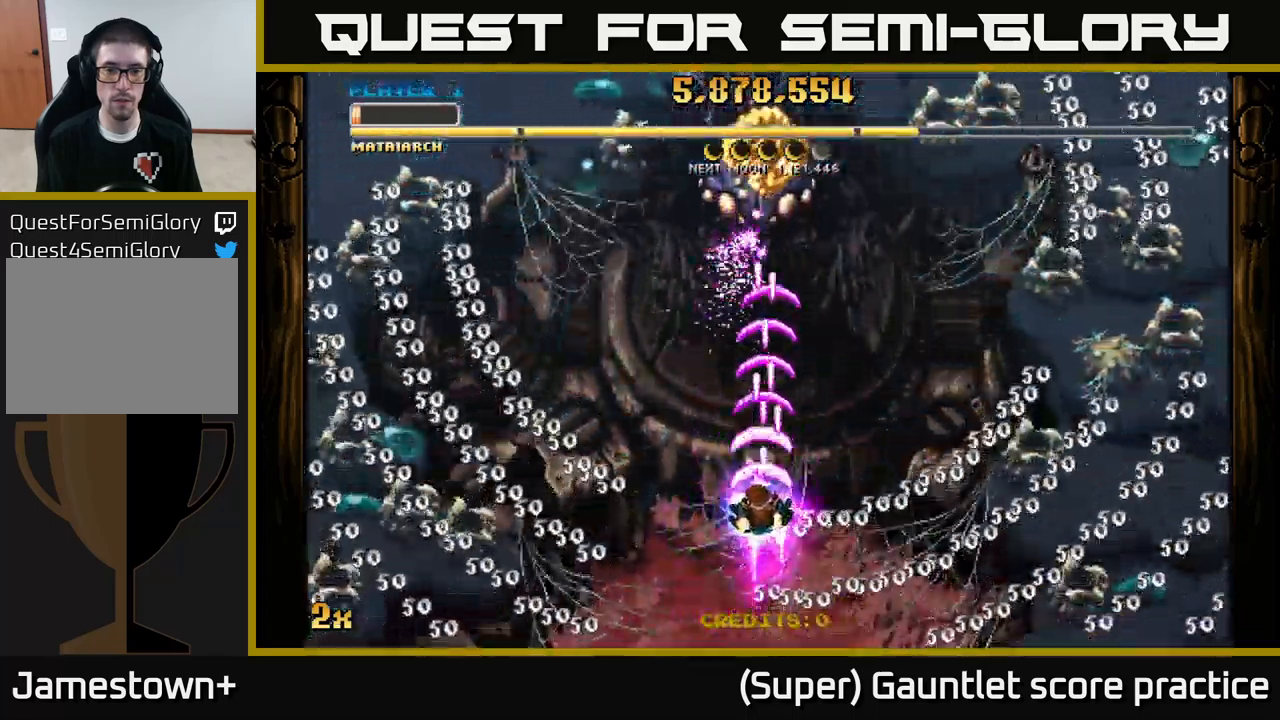
{"buttons": ["A"], "left_stick": "up", "events": [[200, "left_stick", "up"]]}
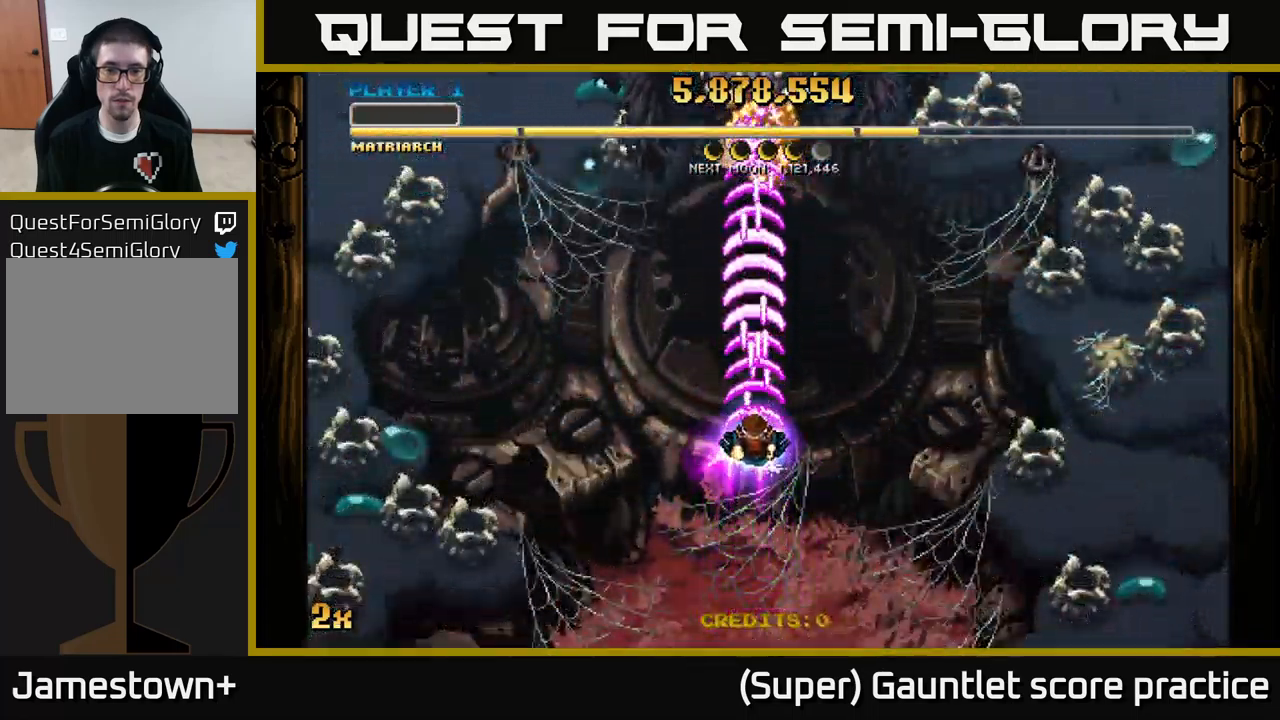
{"buttons": ["A"], "left_stick": "center", "events": [[300, "left_stick", "right"], [350, "left_stick", "center"]]}
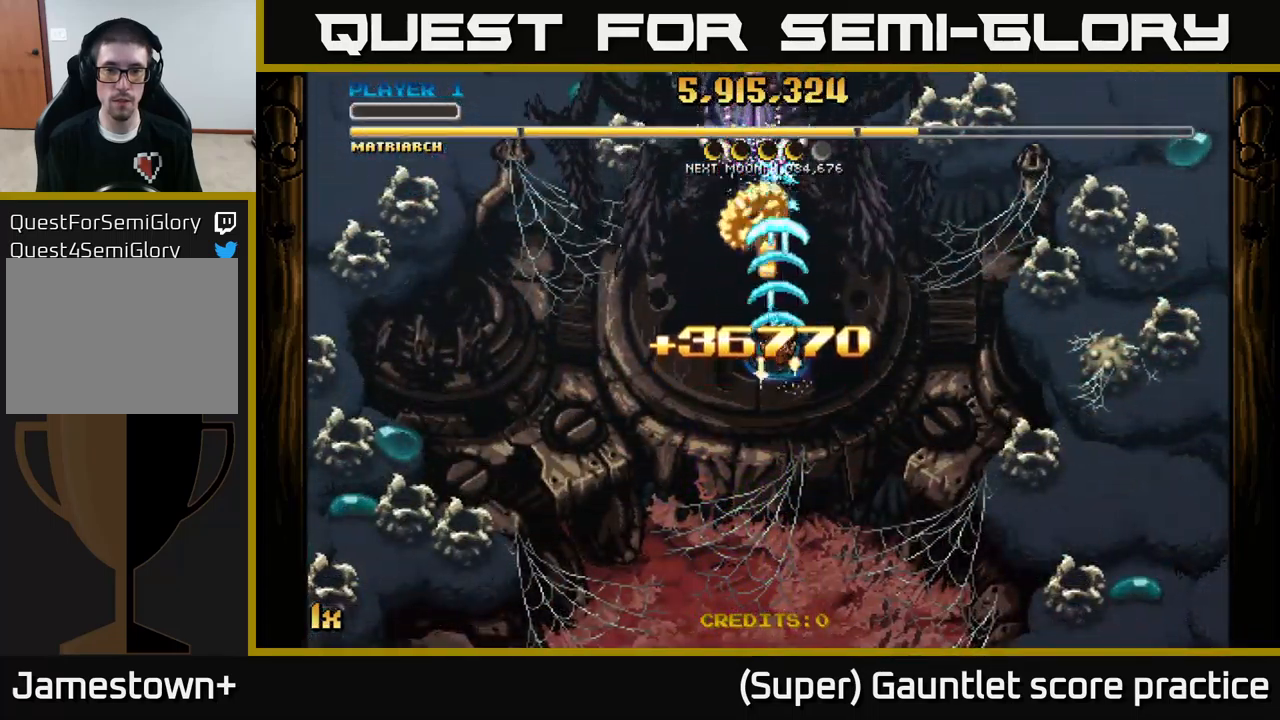
{"buttons": ["A", "L1"], "left_stick": "up", "events": [[50, "left_stick", "up"], [250, "left_stick", "down"], [383, "L1", "down"], [416, "left_stick", "up-left"], [466, "left_stick", "up"]]}
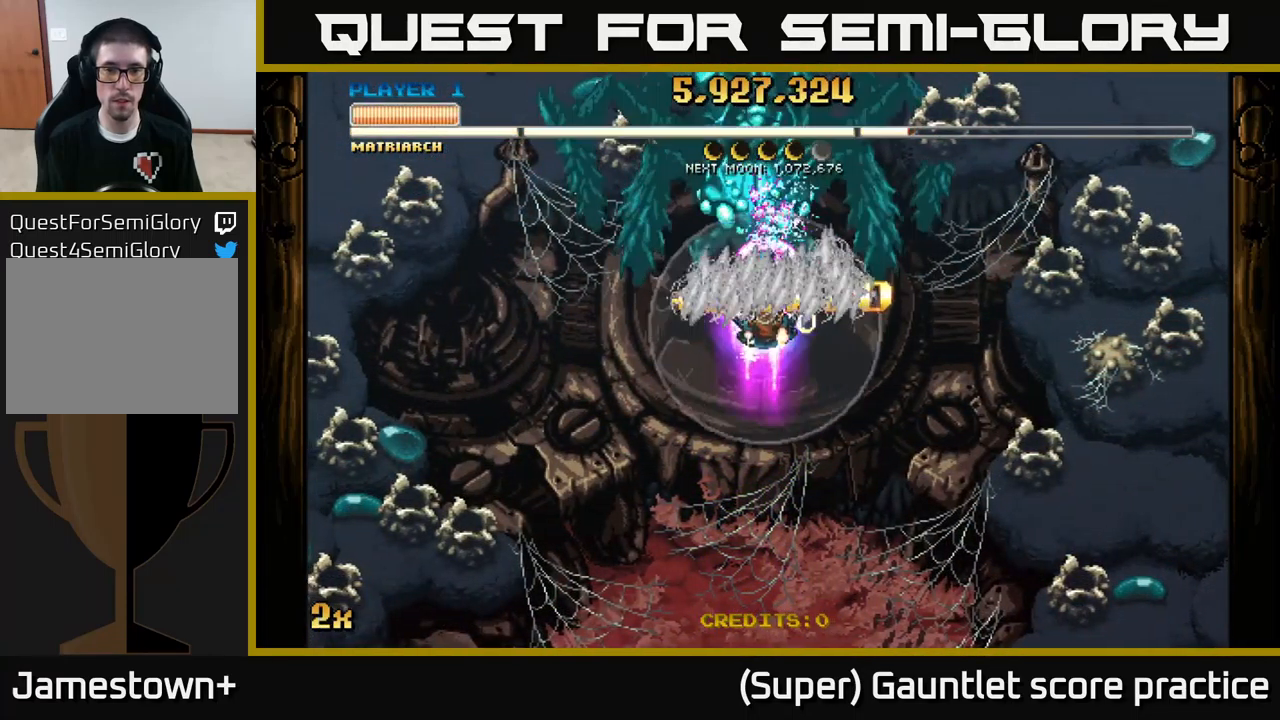
{"buttons": ["A"], "left_stick": "center", "events": [[33, "L1", "up"], [350, "left_stick", "center"]]}
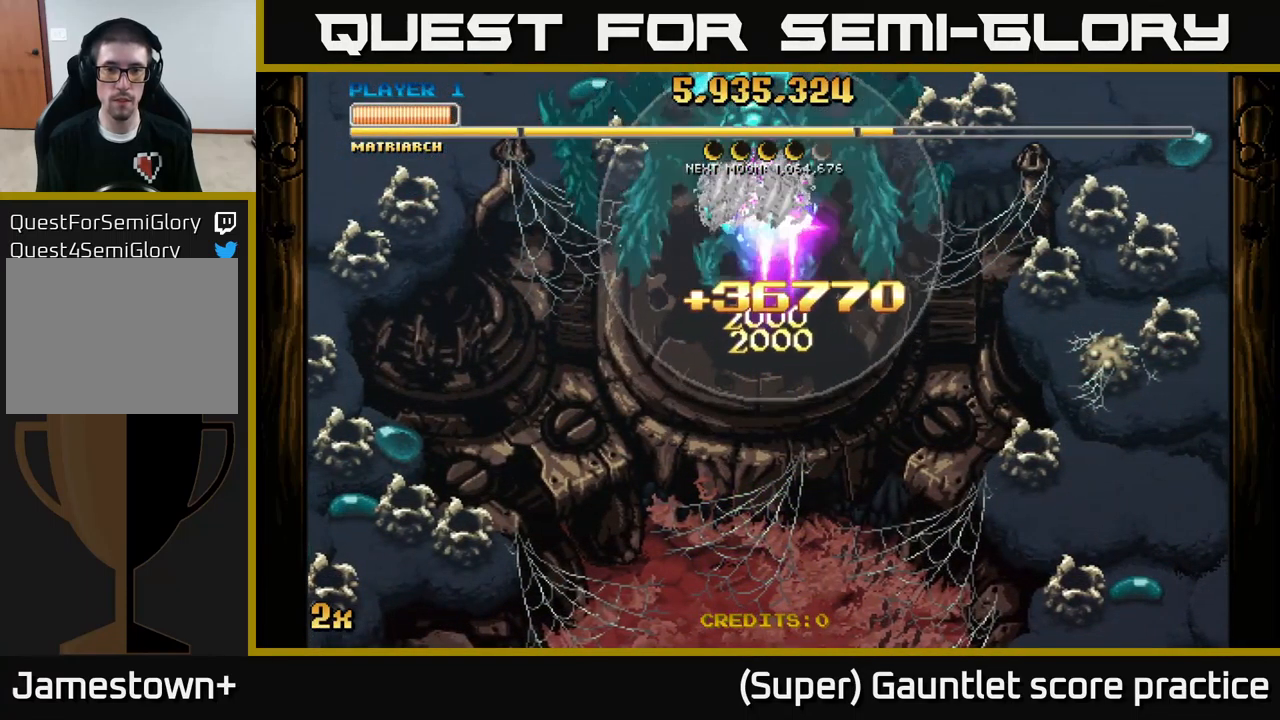
{"buttons": ["A"], "left_stick": "center", "events": []}
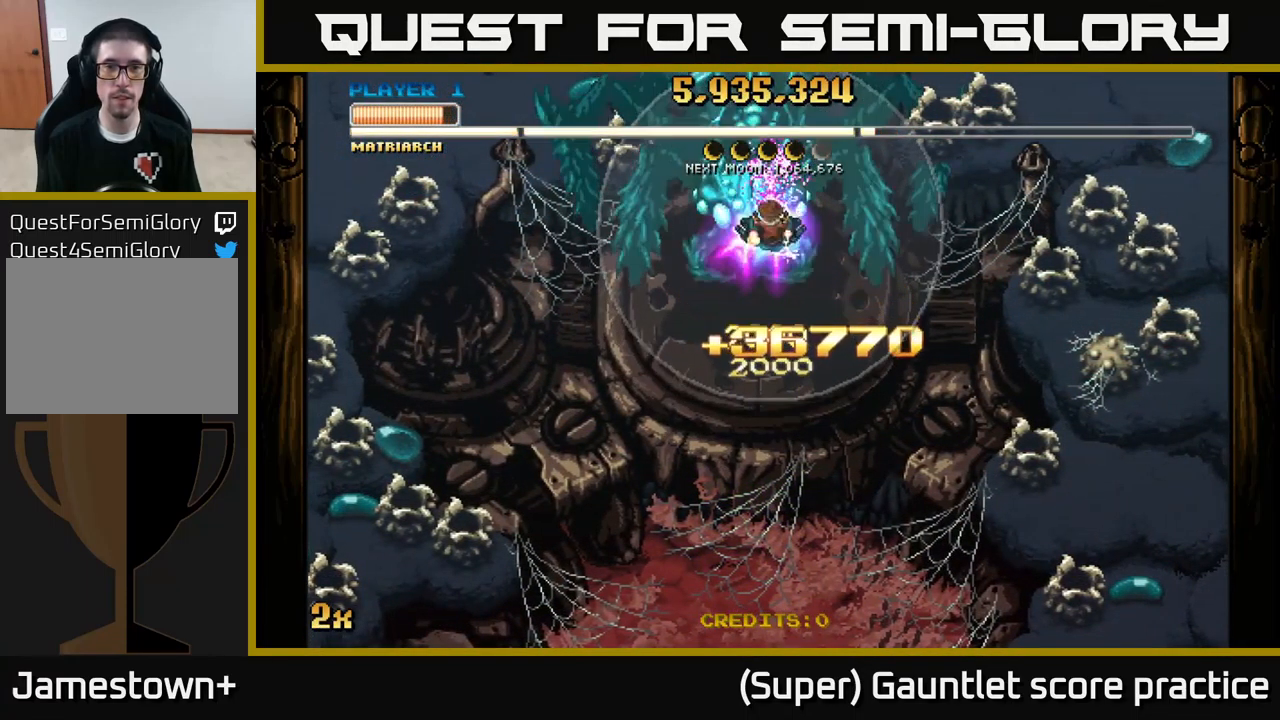
{"buttons": ["A"], "left_stick": "center", "events": []}
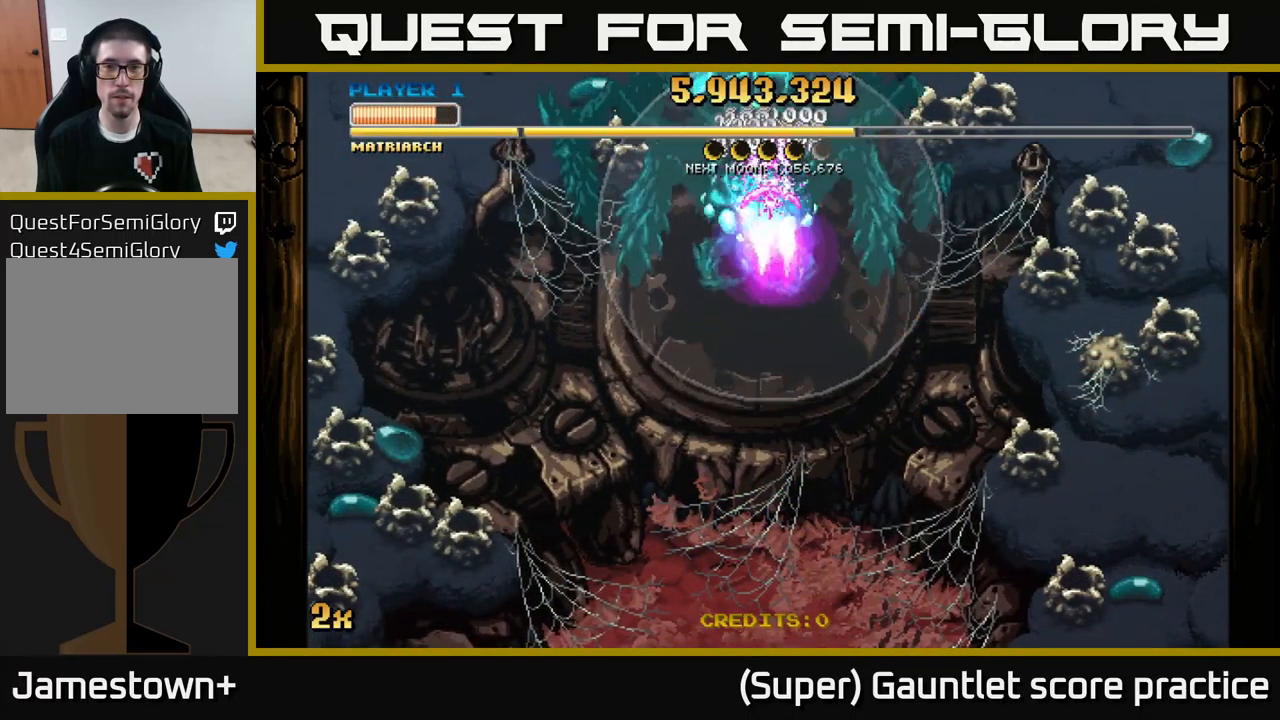
{"buttons": ["A"], "left_stick": "down", "events": [[300, "left_stick", "down"]]}
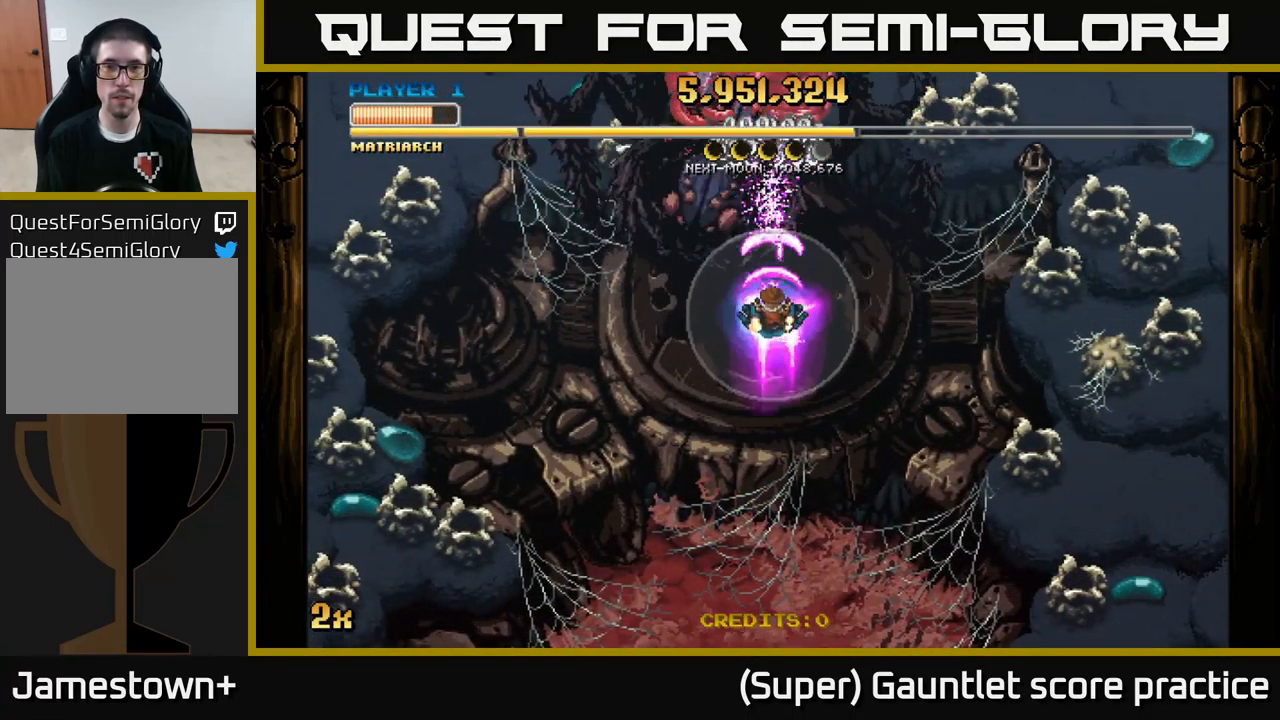
{"buttons": ["A"], "left_stick": "up-right", "events": [[350, "left_stick", "right"], [416, "left_stick", "up-right"]]}
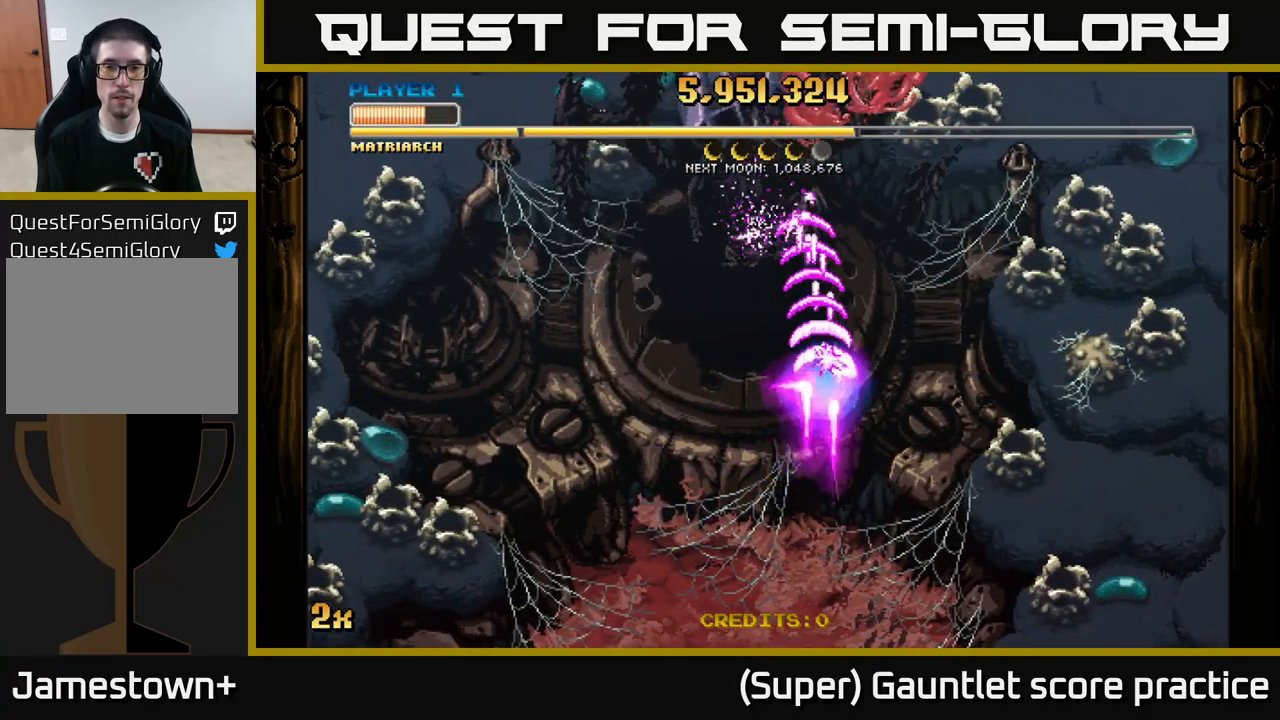
{"buttons": ["A"], "left_stick": "down", "events": [[83, "left_stick", "up-left"], [133, "left_stick", "down-left"], [333, "left_stick", "down"]]}
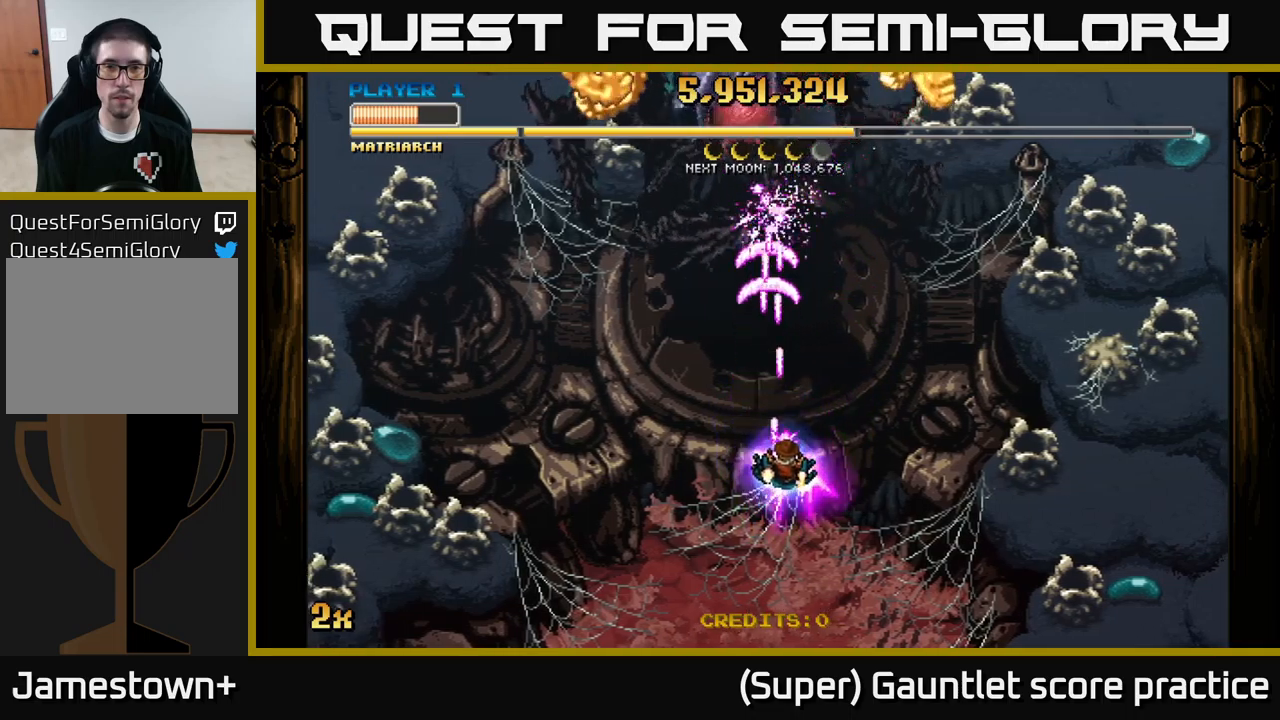
{"buttons": ["A"], "left_stick": "up-right", "events": [[50, "left_stick", "right"], [117, "left_stick", "up-right"]]}
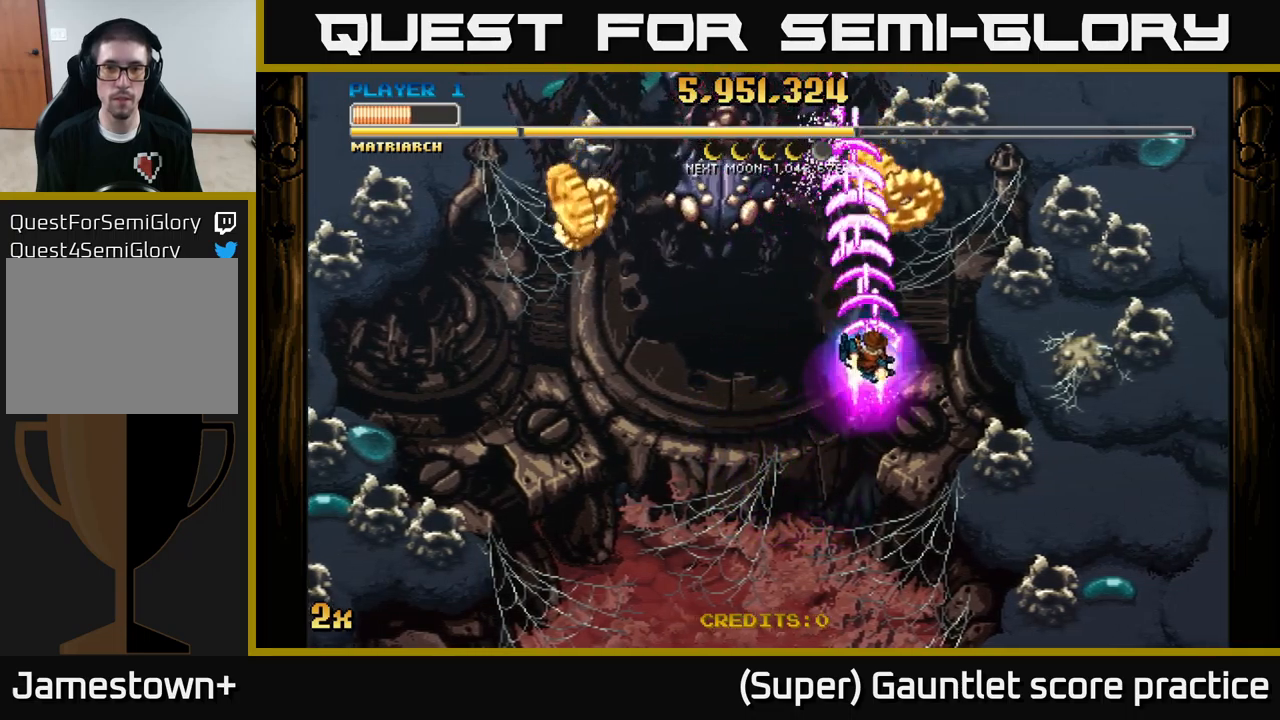
{"buttons": ["A"], "left_stick": "down", "events": [[250, "left_stick", "down"]]}
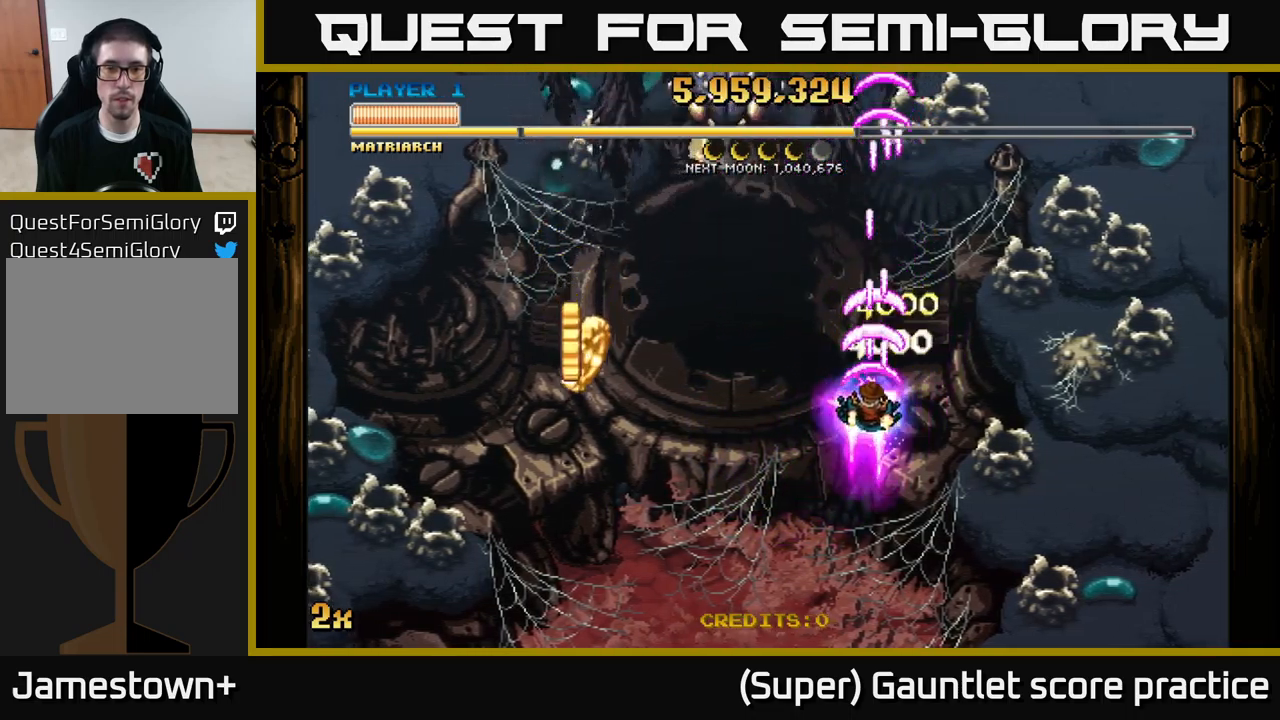
{"buttons": ["A"], "left_stick": "down-left", "events": [[50, "left_stick", "down-left"]]}
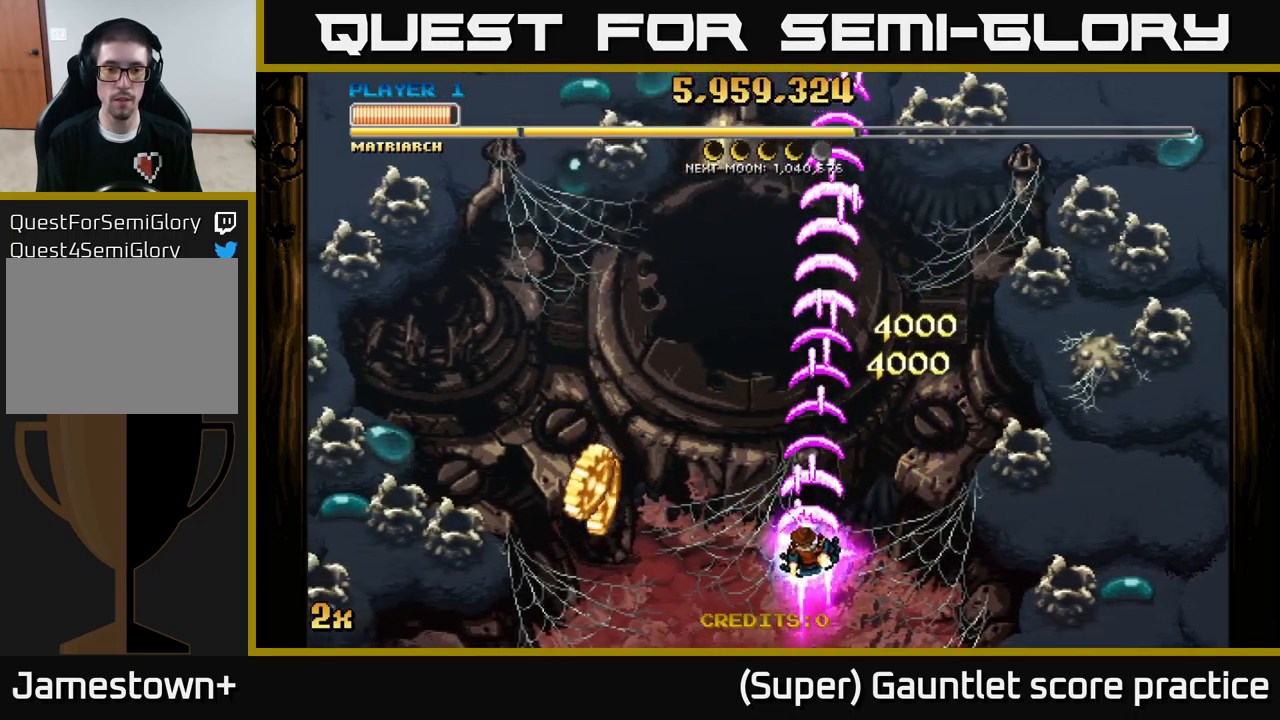
{"buttons": ["A"], "left_stick": "down-left", "events": []}